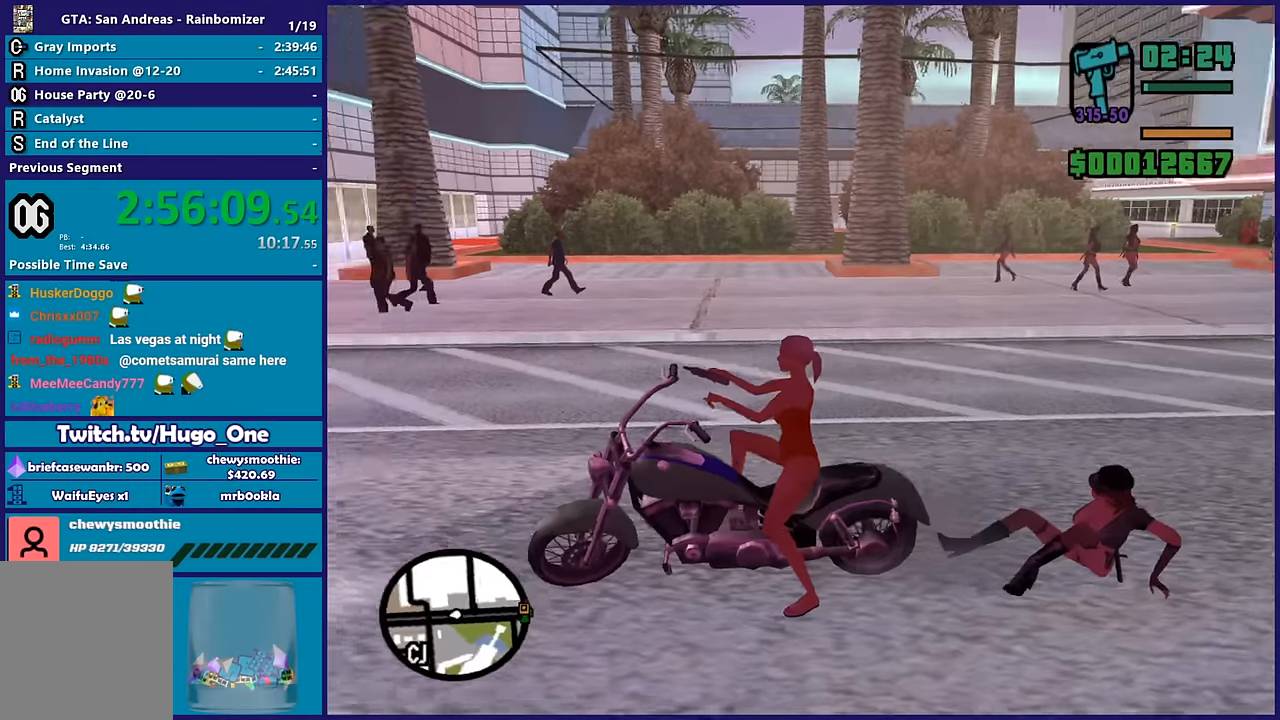
Gameplay with a controller (Xbox layout); each line is a JSON object with the inputs held at the frame after it. "button_events" lists button changes between this image and that frame as [ms after this image, input, new state], when the widget could be followed in between (sticks are given only as held states). This document gives stick clicks only as held states, not as events.
{"buttons": ["R2"], "left_stick": "right", "right_stick": "right", "button_events": [[83, "A", "up"]]}
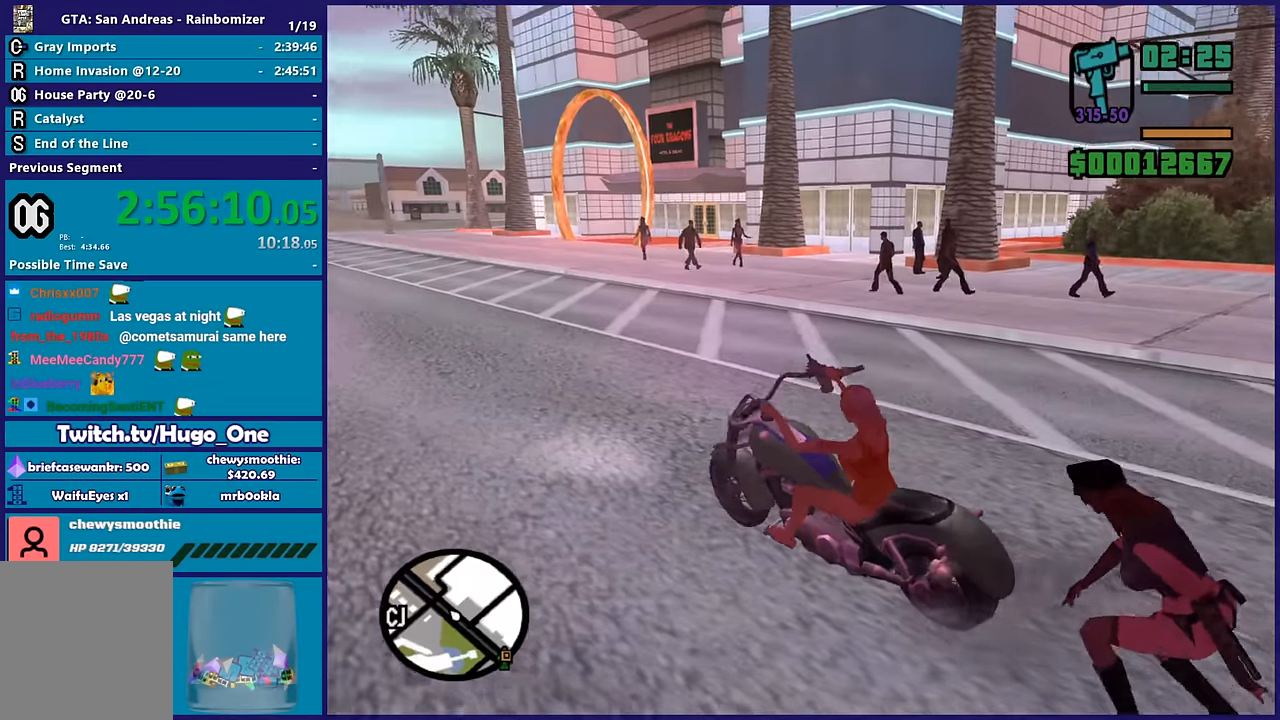
{"buttons": ["R2"], "left_stick": "right", "right_stick": "right", "button_events": []}
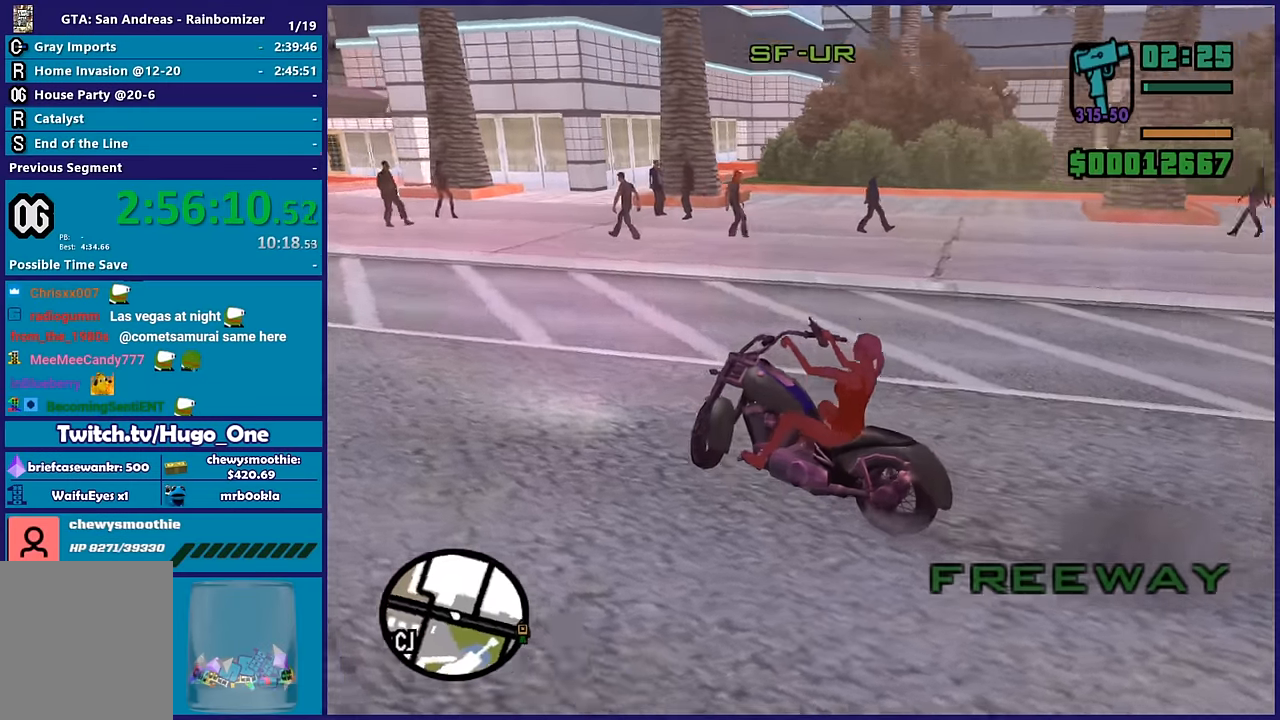
{"buttons": ["R2"], "left_stick": "right", "right_stick": "down-right", "button_events": []}
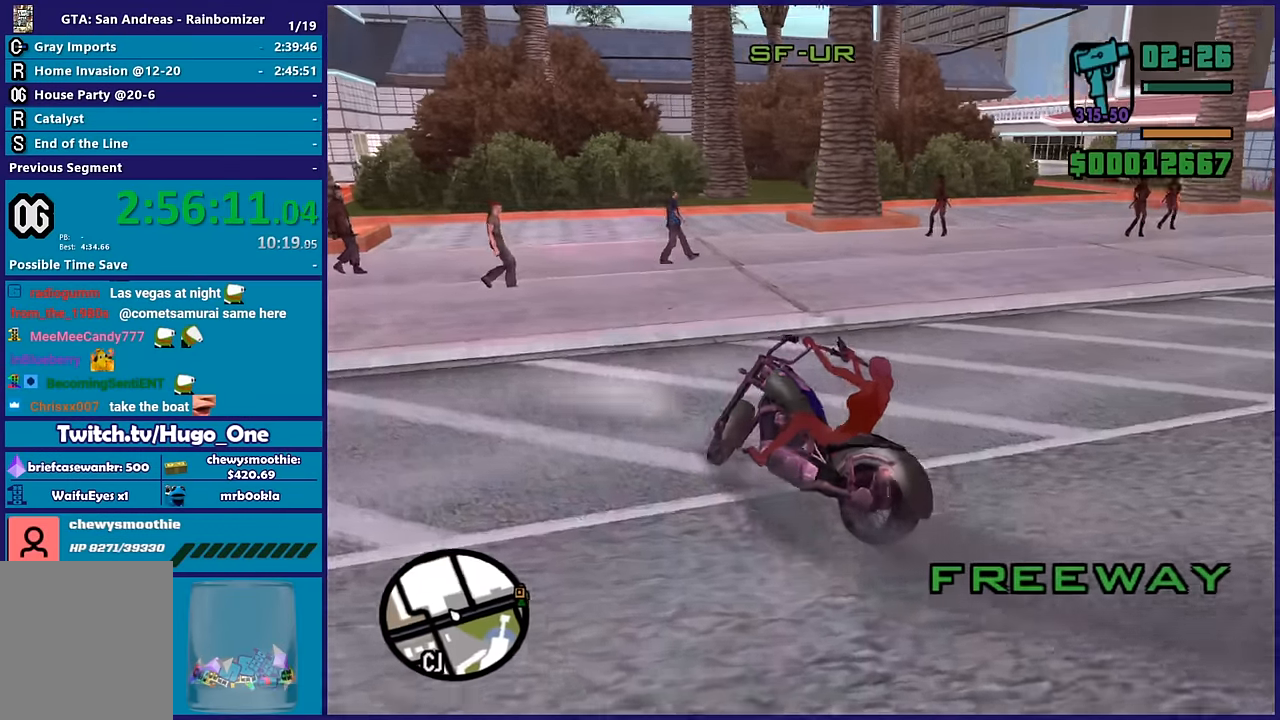
{"buttons": ["R2"], "left_stick": "right", "right_stick": "down-right", "button_events": []}
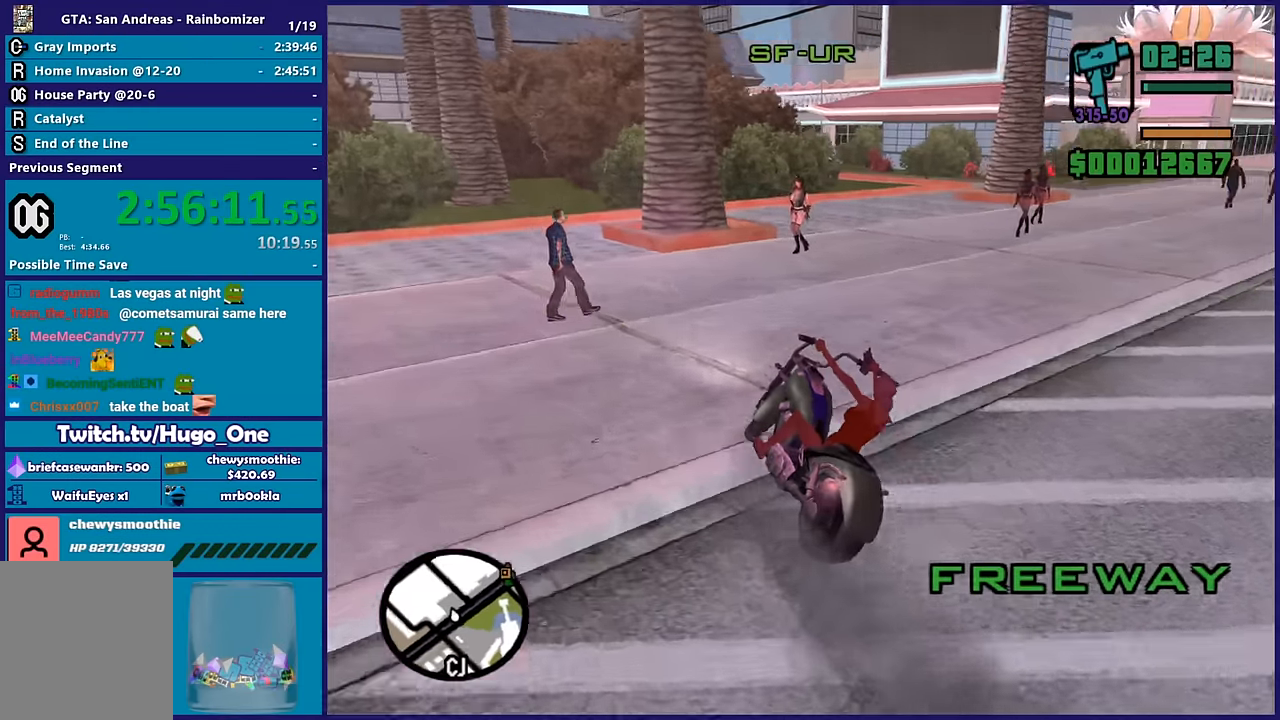
{"buttons": ["R2"], "left_stick": "right", "right_stick": "center", "button_events": []}
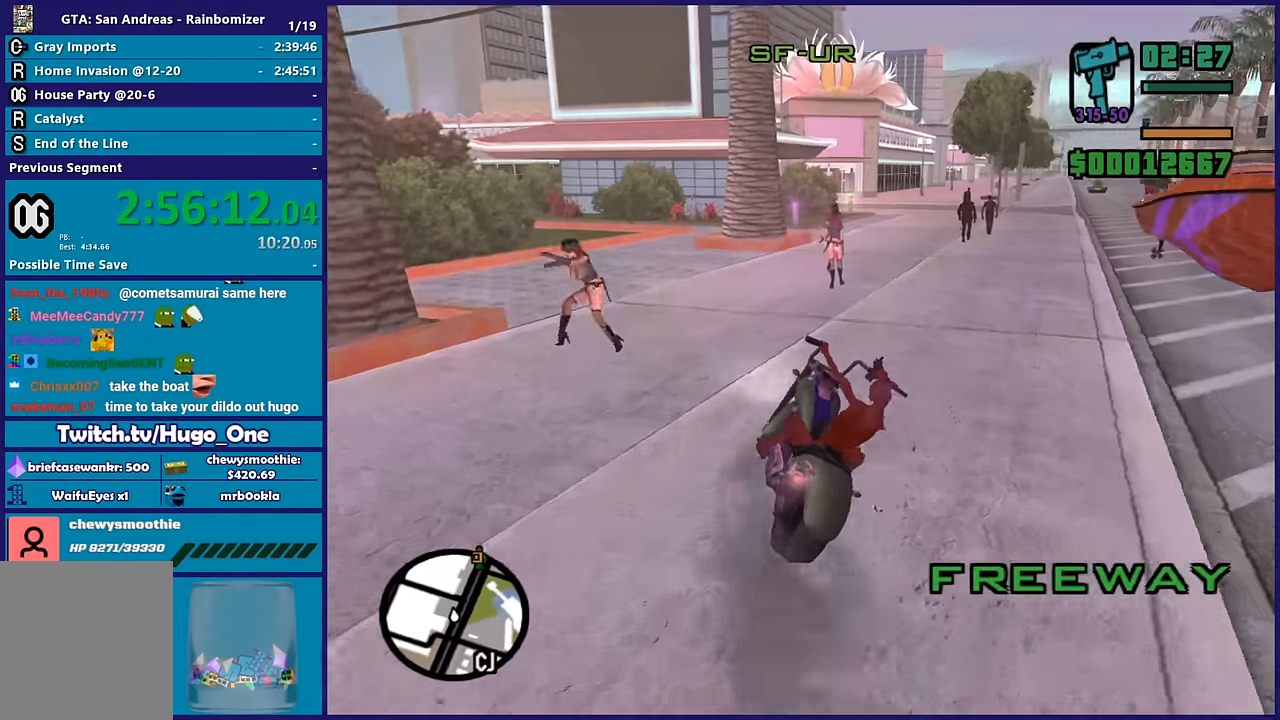
{"buttons": ["R2"], "left_stick": "center", "right_stick": "center", "button_events": []}
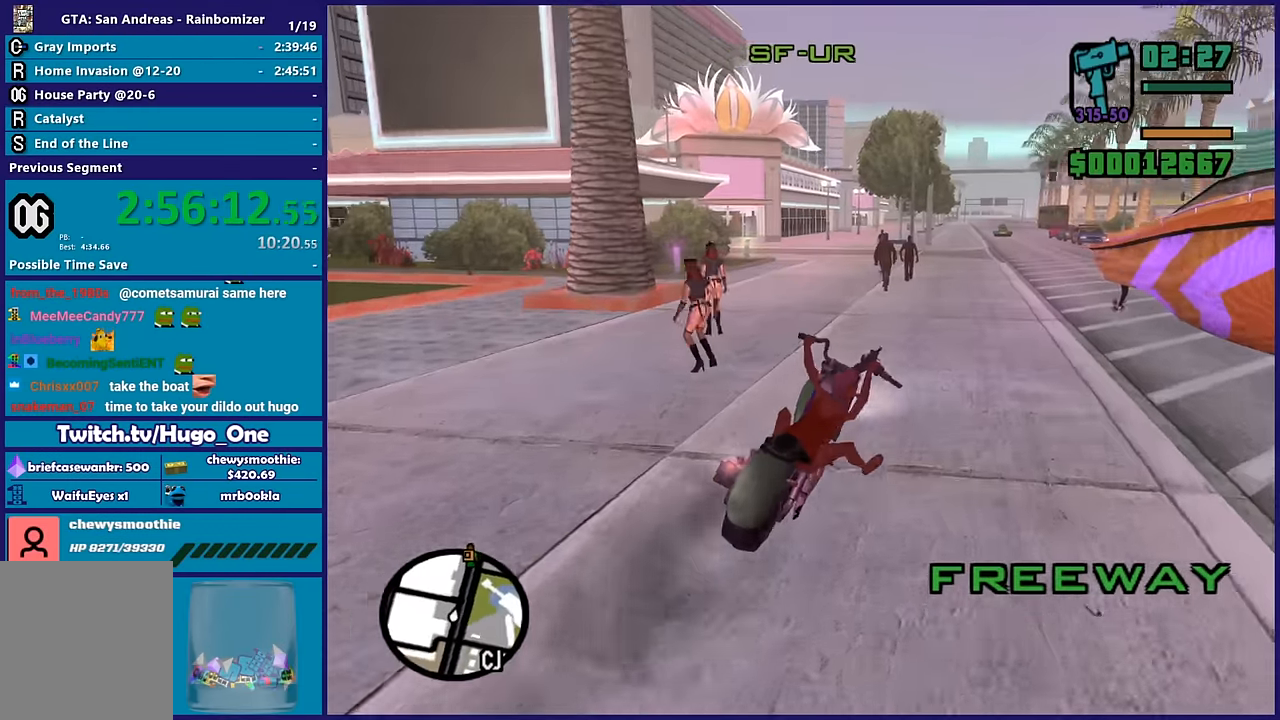
{"buttons": ["R2"], "left_stick": "up", "right_stick": "center", "button_events": []}
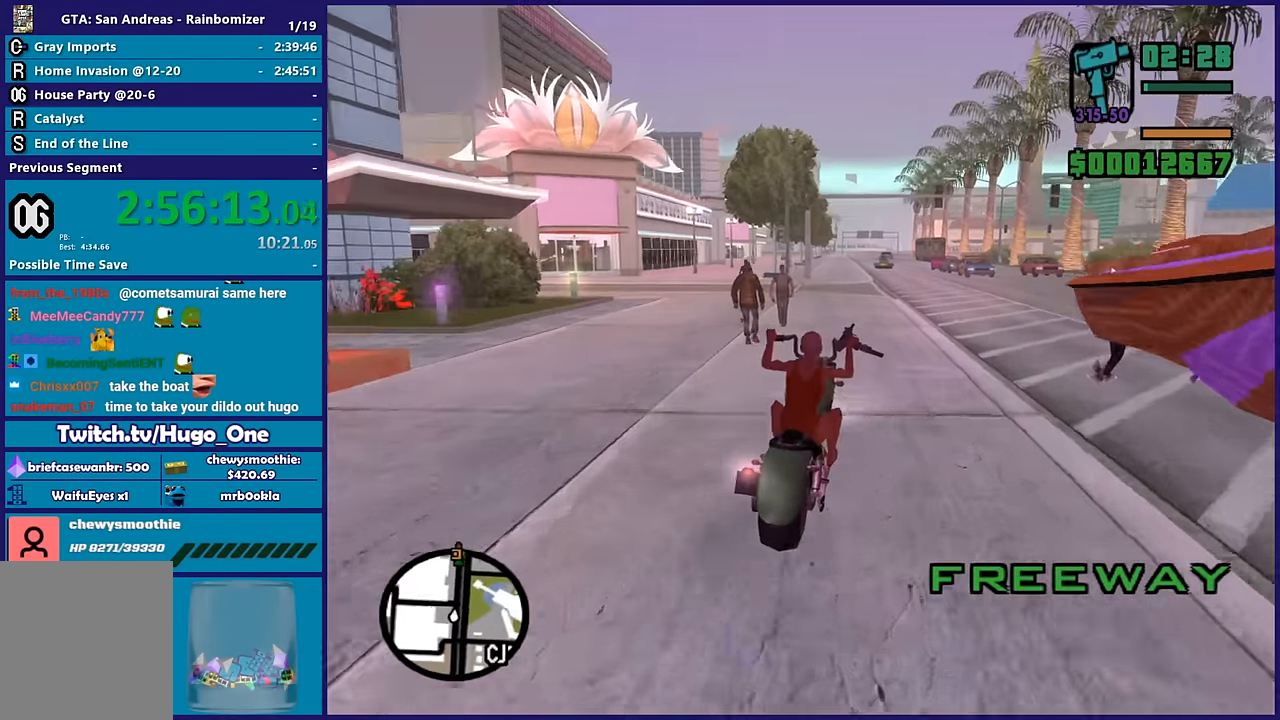
{"buttons": ["R2"], "left_stick": "up", "right_stick": "center", "button_events": []}
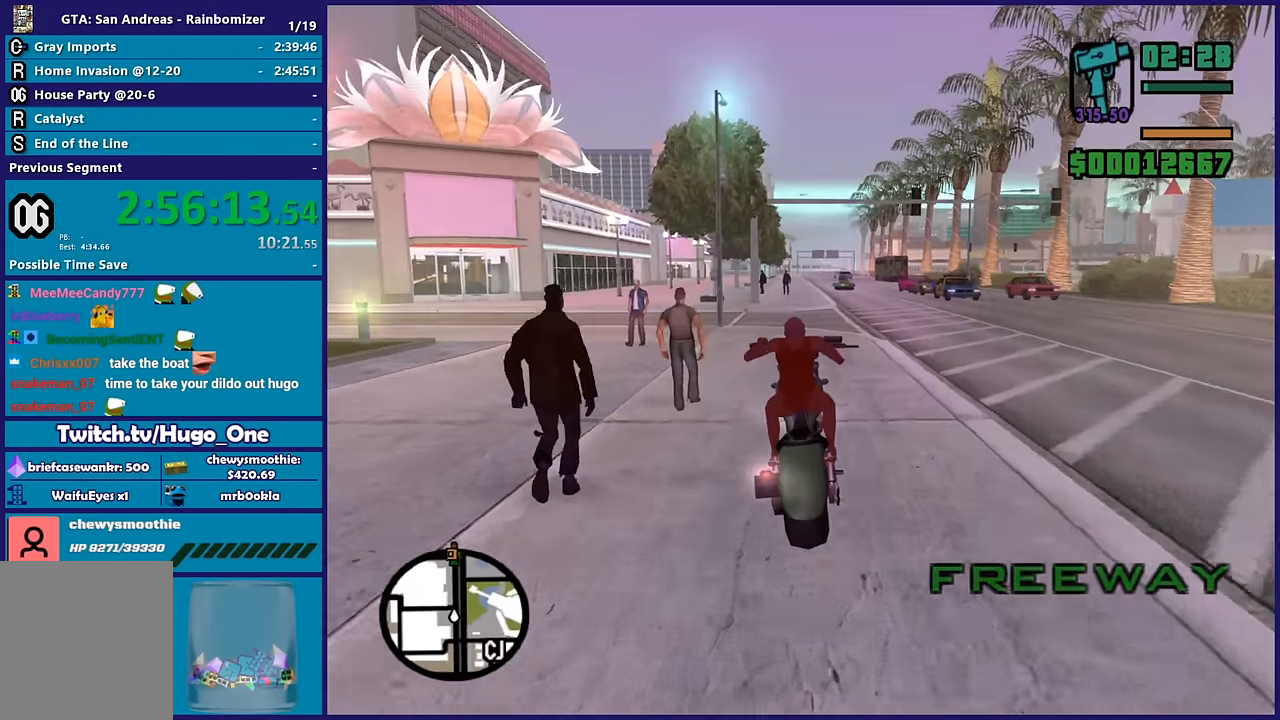
{"buttons": ["R2"], "left_stick": "up-right", "right_stick": "center", "button_events": []}
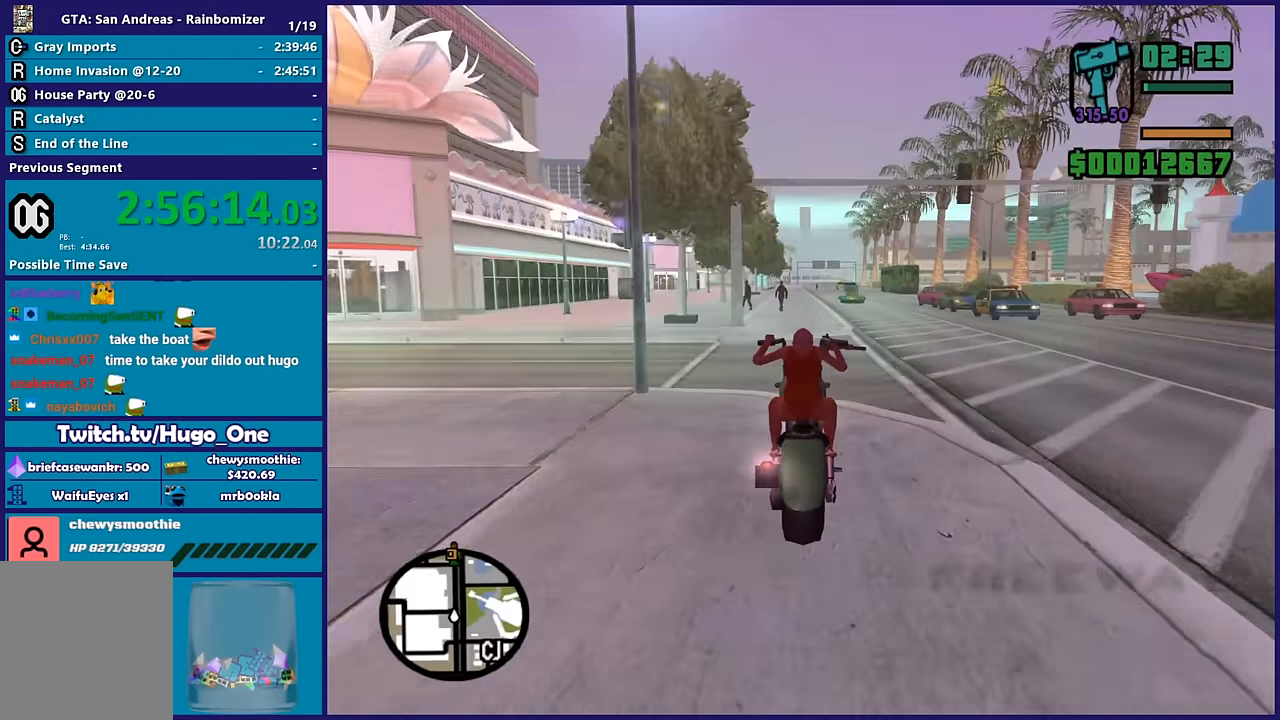
{"buttons": ["R2"], "left_stick": "up", "right_stick": "center", "button_events": []}
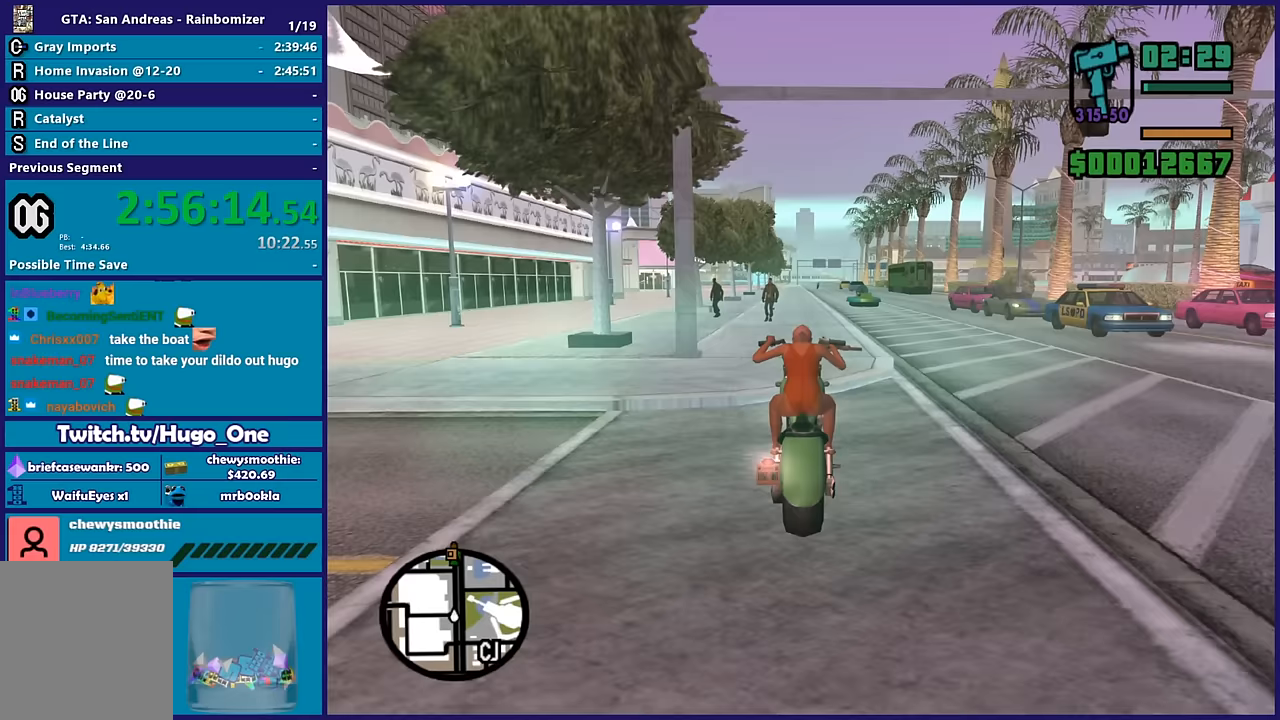
{"buttons": ["R2"], "left_stick": "up", "right_stick": "center", "button_events": []}
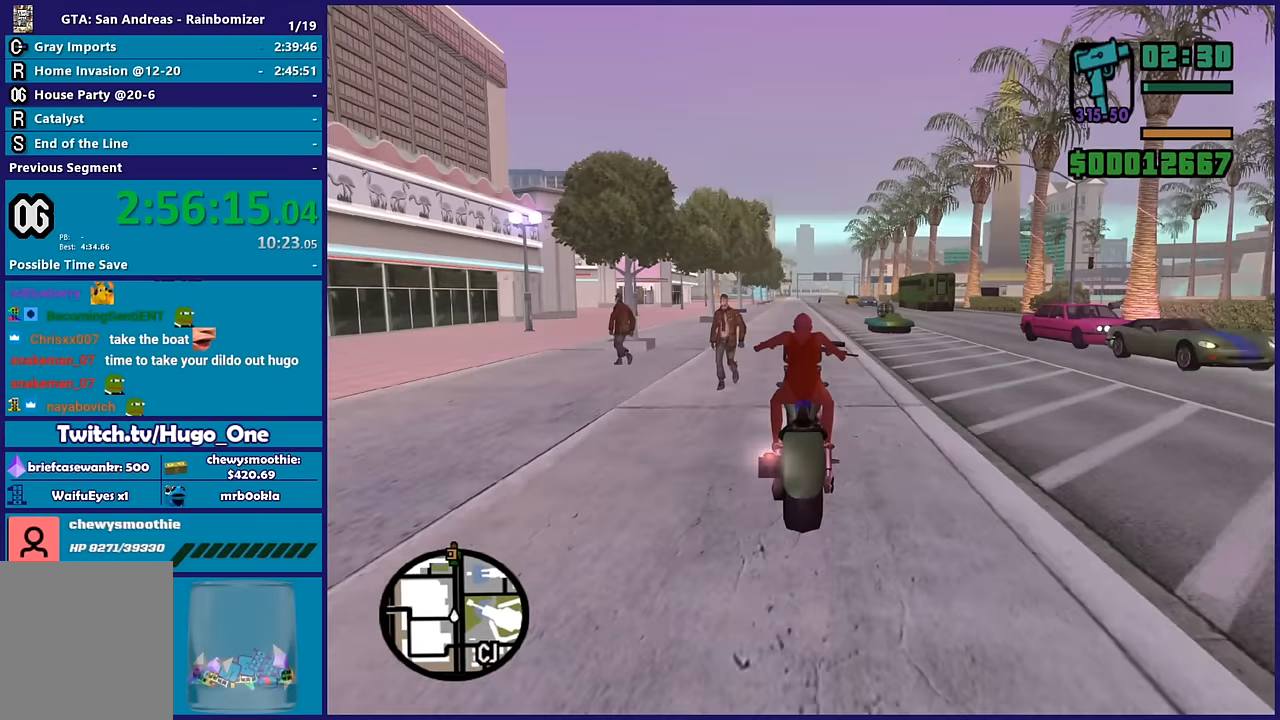
{"buttons": ["R2"], "left_stick": "up", "right_stick": "center", "button_events": []}
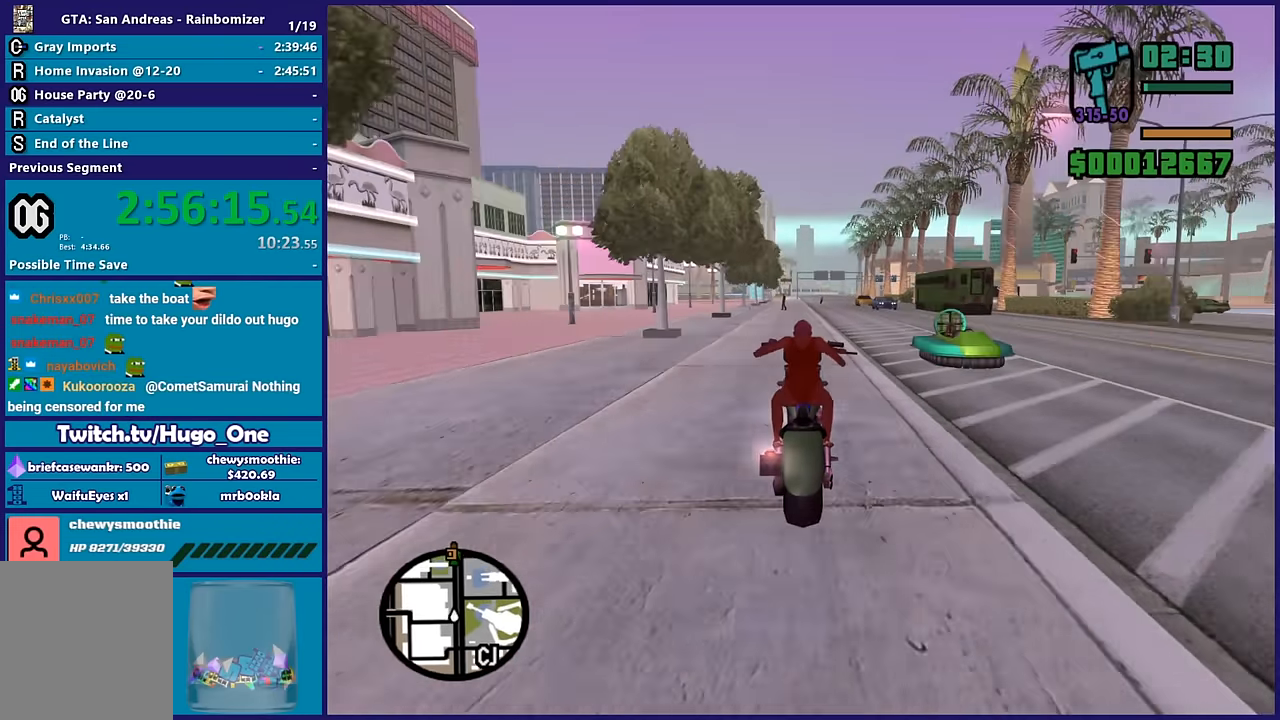
{"buttons": ["R2"], "left_stick": "up", "right_stick": "center", "button_events": []}
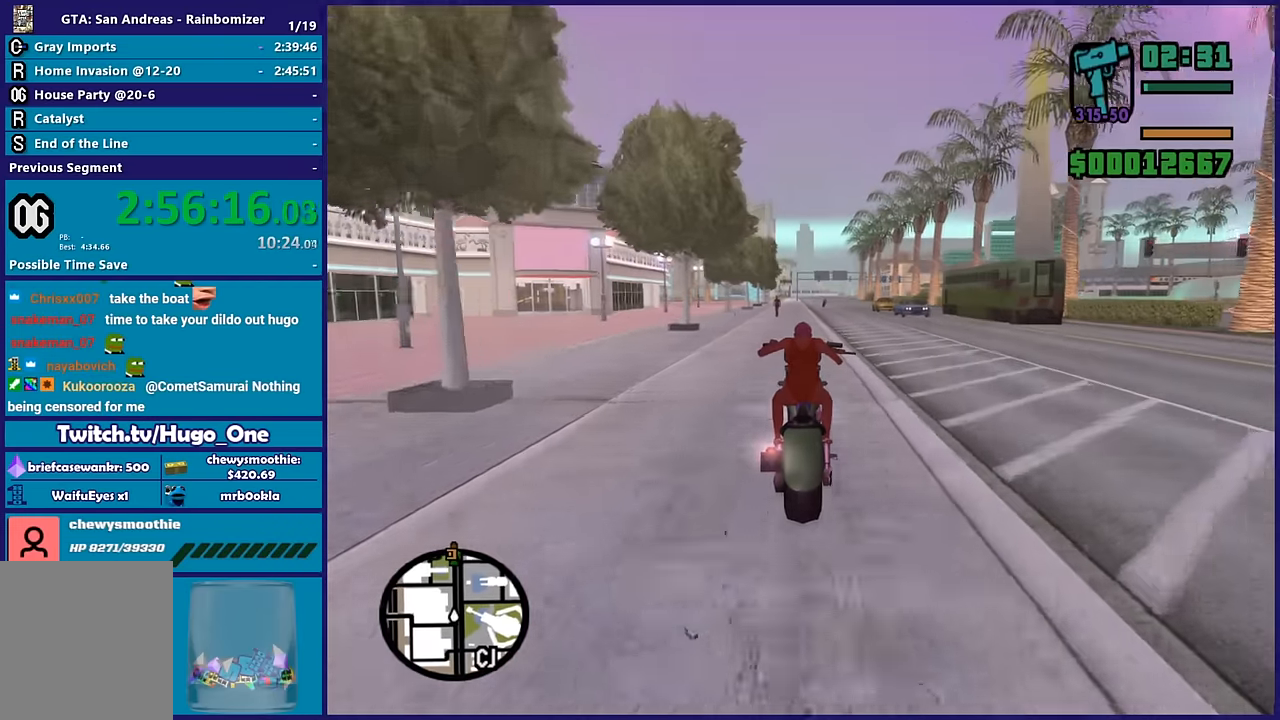
{"buttons": ["R2"], "left_stick": "up", "right_stick": "center", "button_events": []}
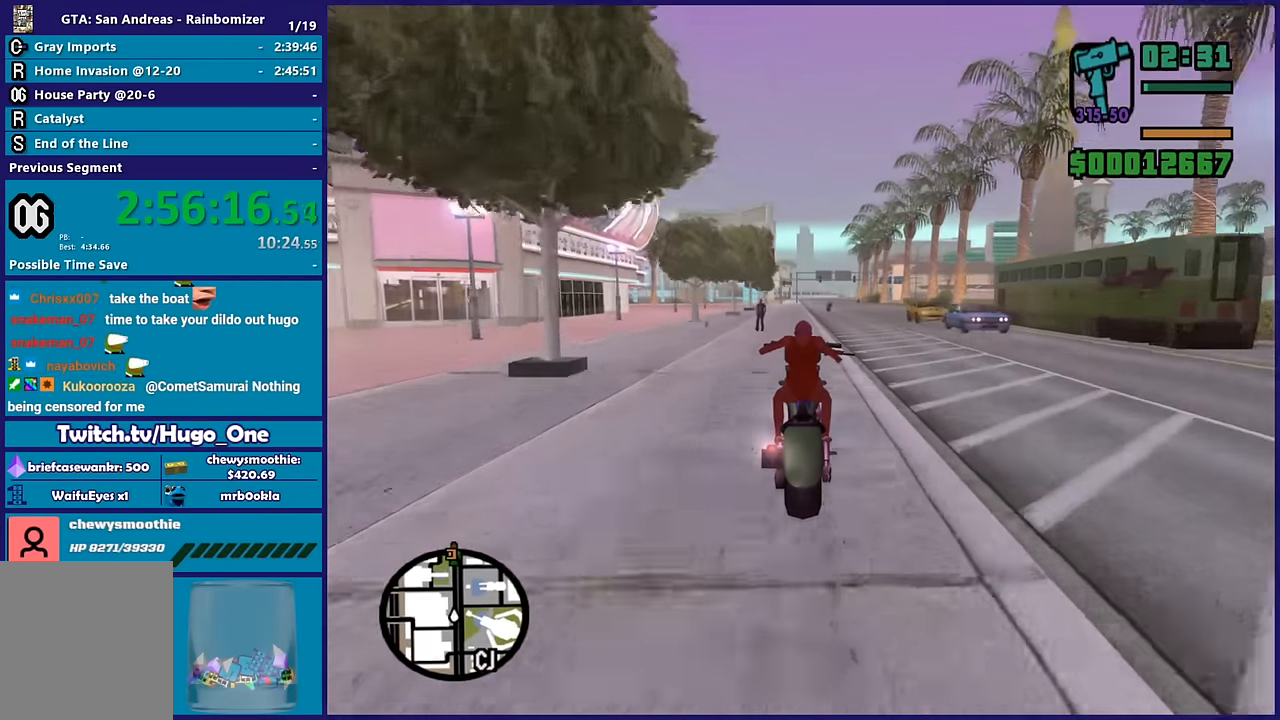
{"buttons": ["R2"], "left_stick": "up-right", "right_stick": "center", "button_events": []}
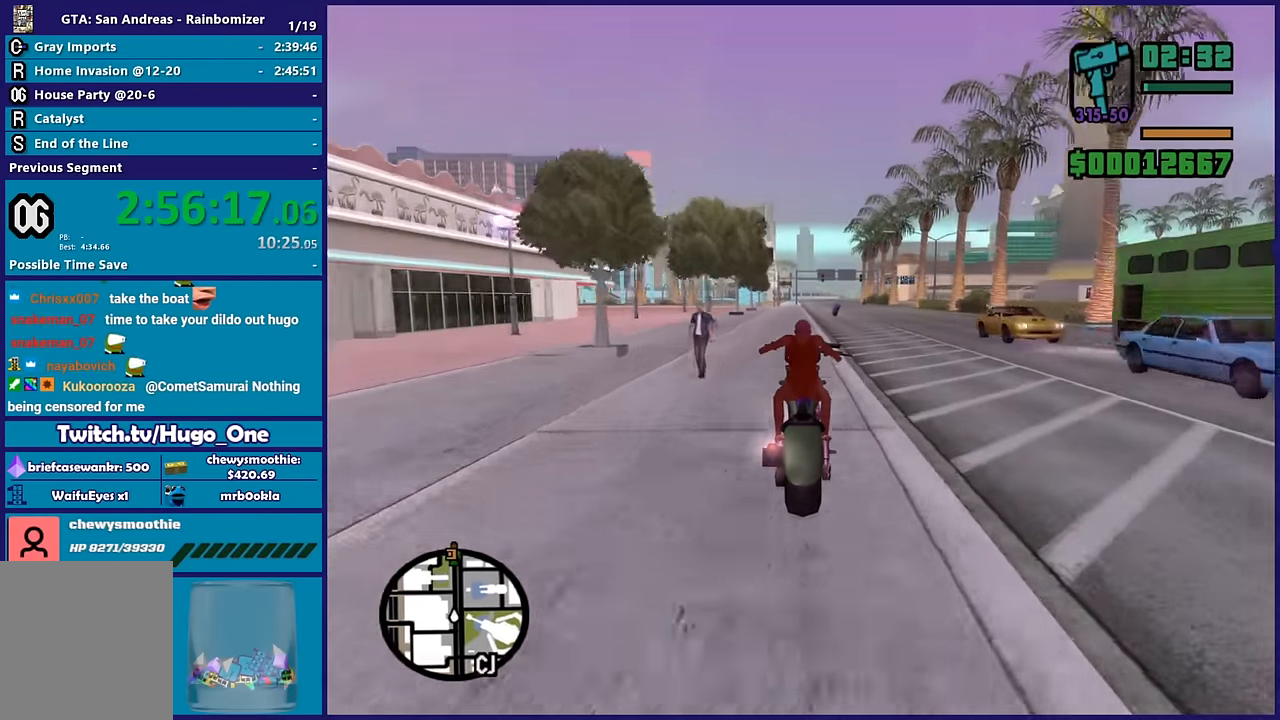
{"buttons": ["R2"], "left_stick": "up", "right_stick": "center", "button_events": []}
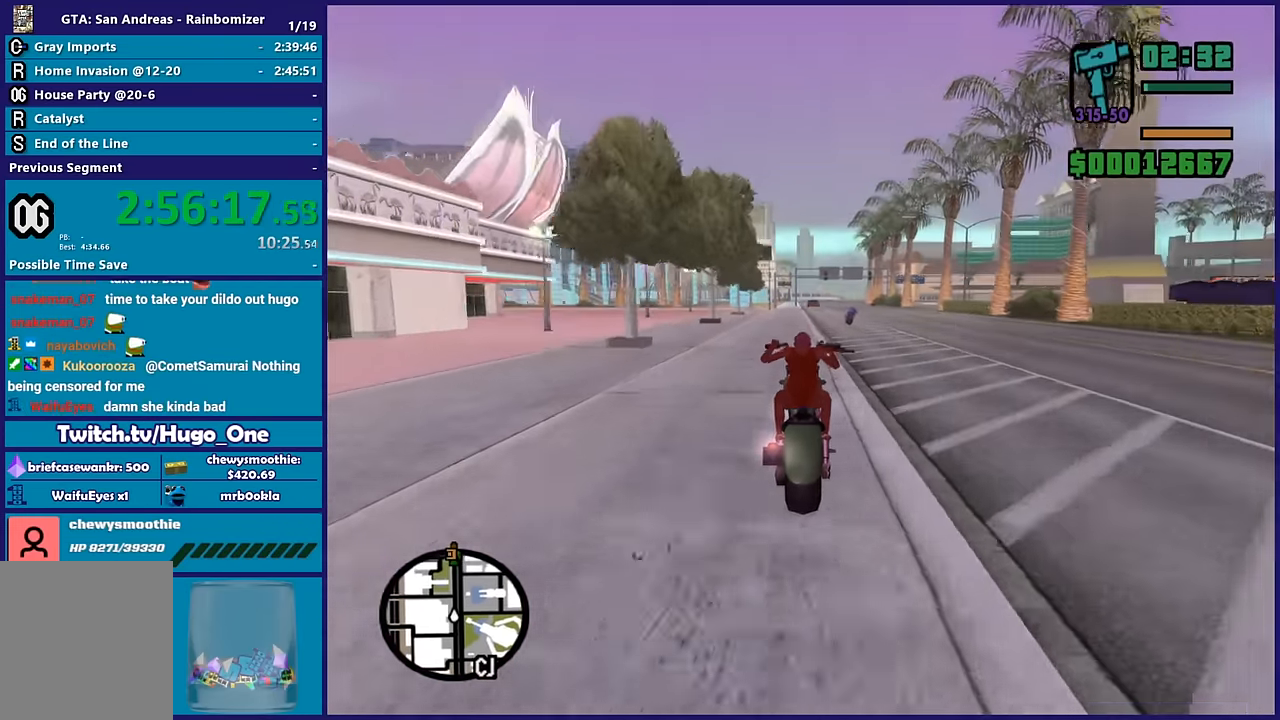
{"buttons": ["R2"], "left_stick": "up", "right_stick": "center", "button_events": []}
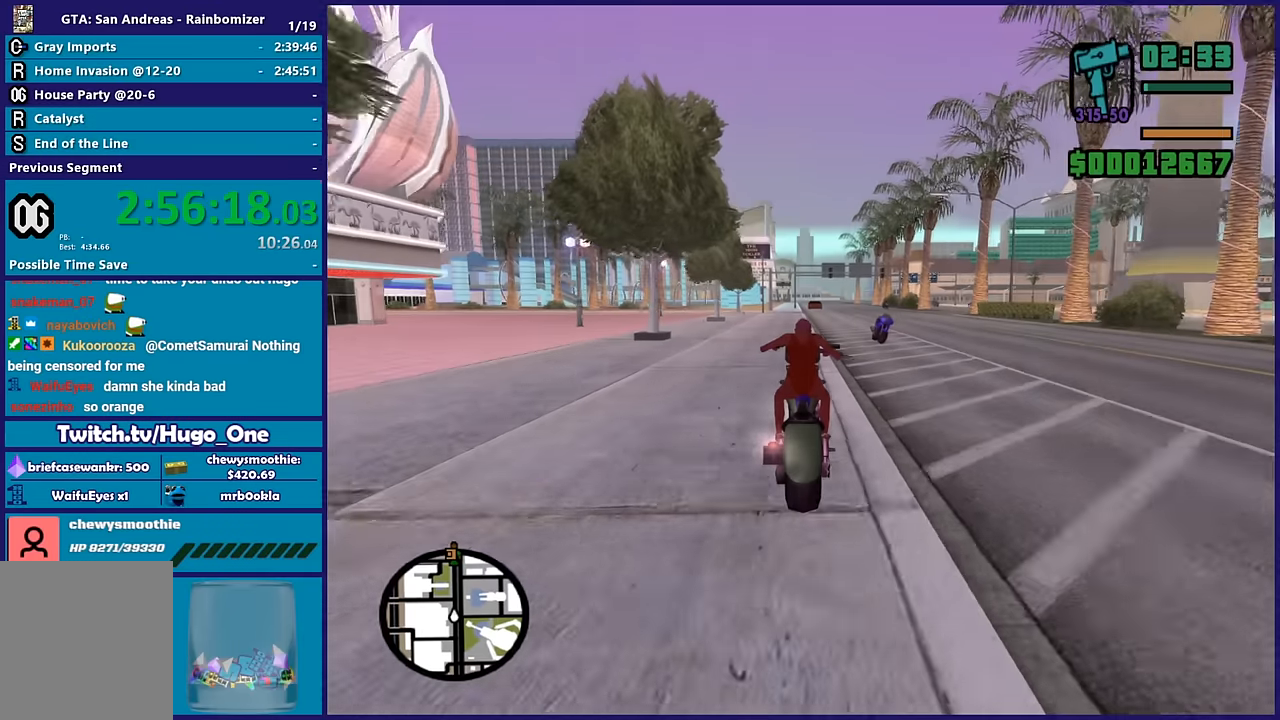
{"buttons": ["R2"], "left_stick": "up-right", "right_stick": "center", "button_events": []}
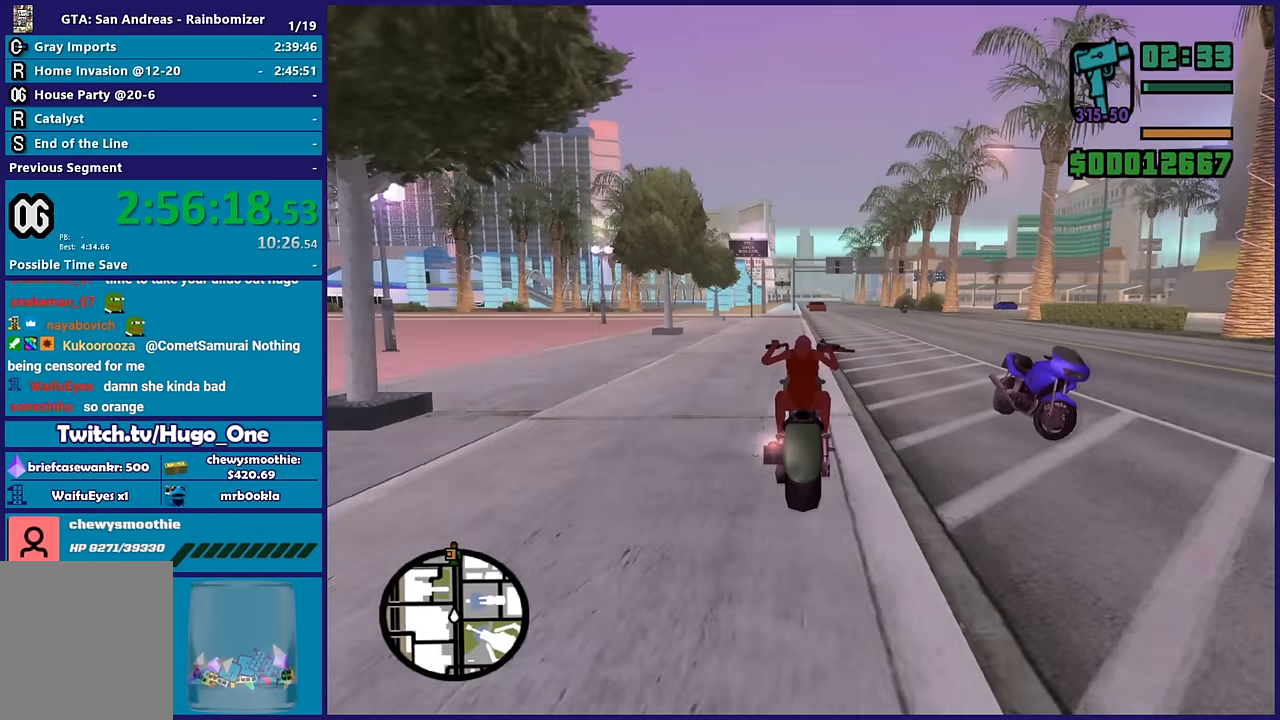
{"buttons": ["R2"], "left_stick": "up", "right_stick": "center", "button_events": []}
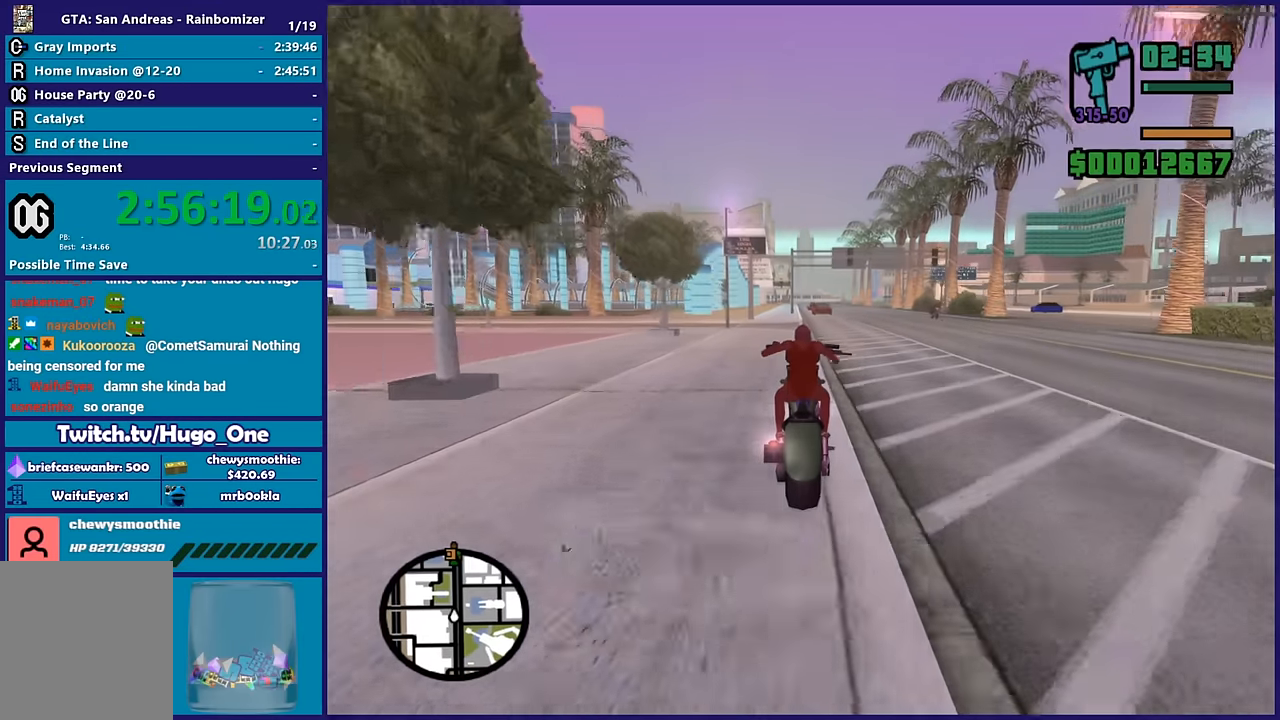
{"buttons": ["R2"], "left_stick": "up", "right_stick": "center", "button_events": []}
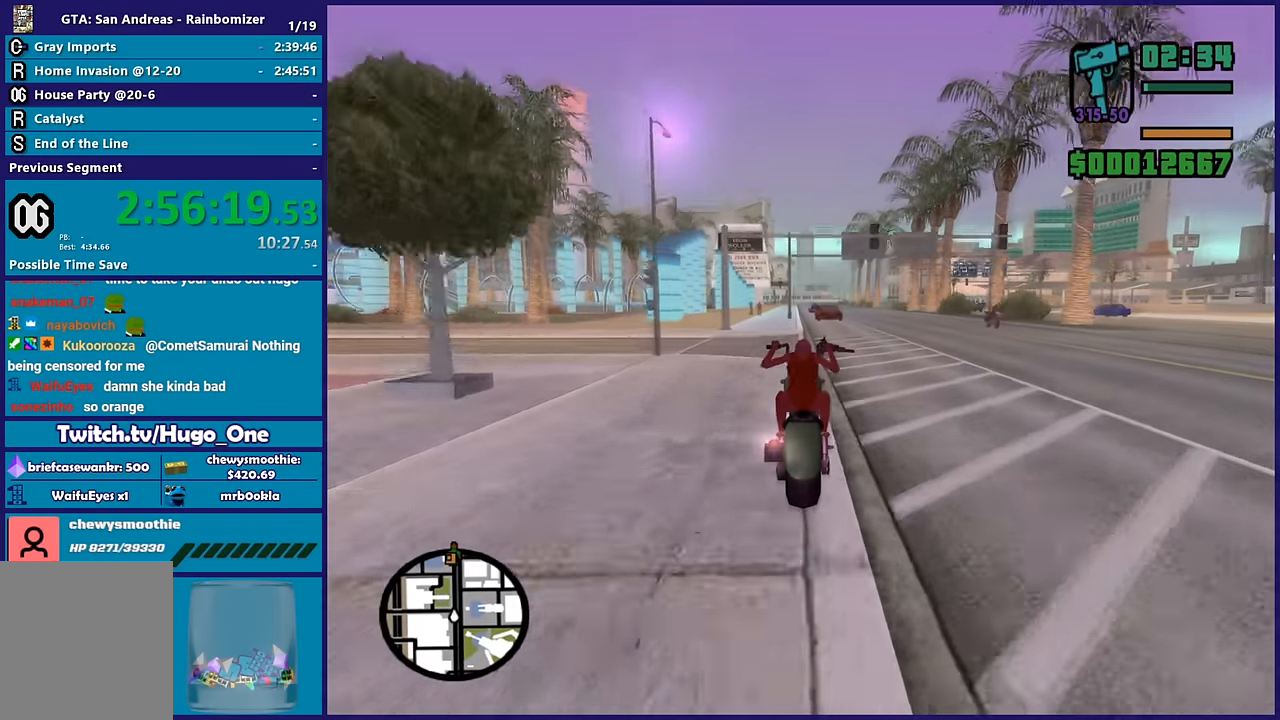
{"buttons": ["R2"], "left_stick": "up", "right_stick": "center", "button_events": []}
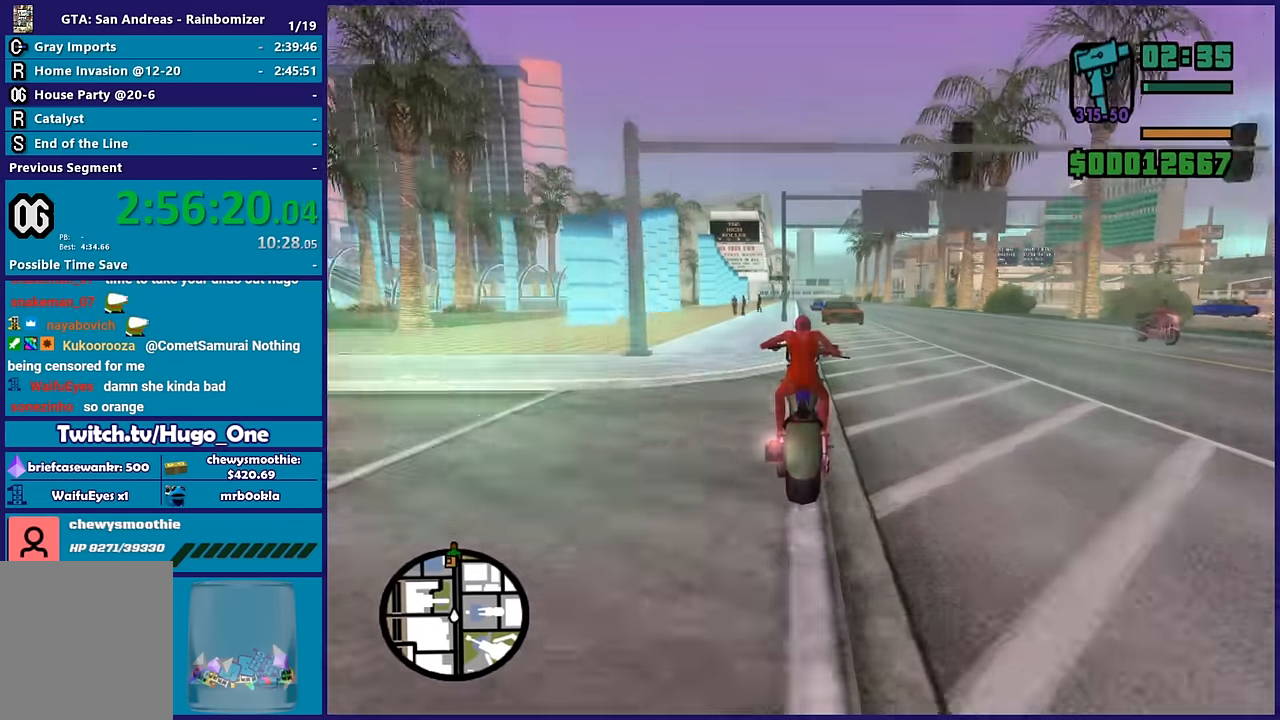
{"buttons": ["R2"], "left_stick": "up", "right_stick": "center", "button_events": []}
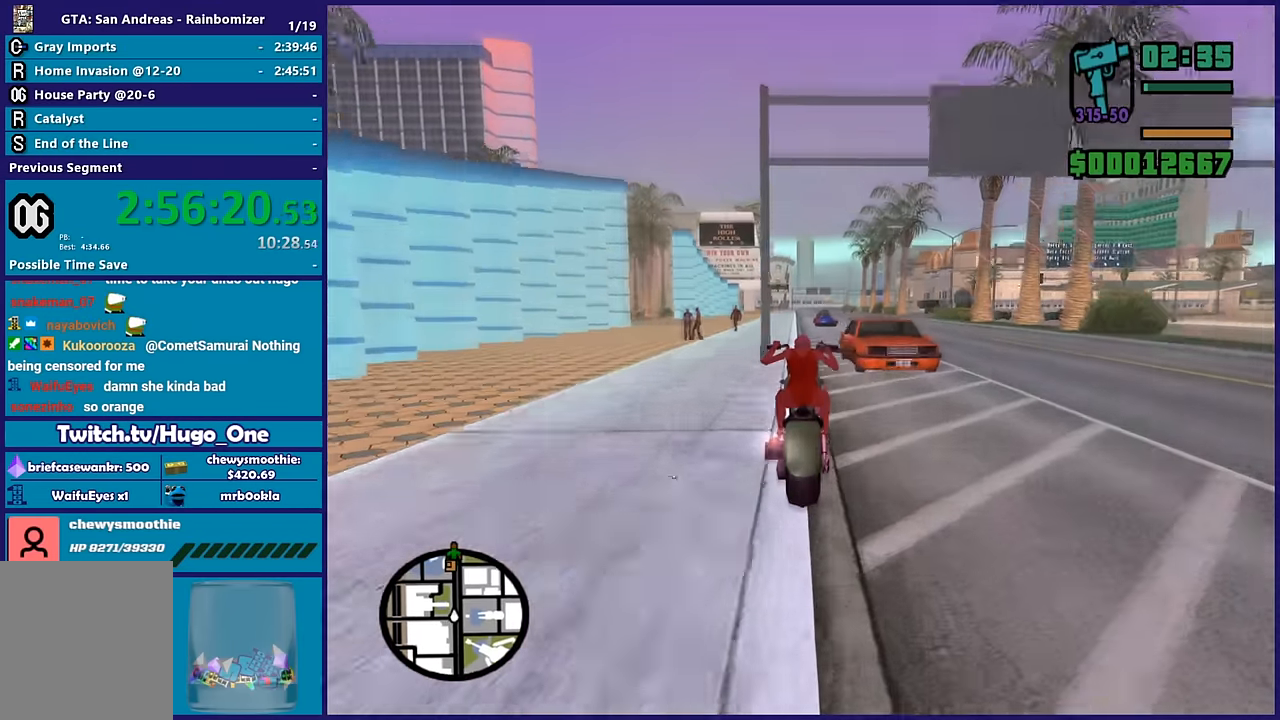
{"buttons": ["R2"], "left_stick": "up", "right_stick": "center", "button_events": []}
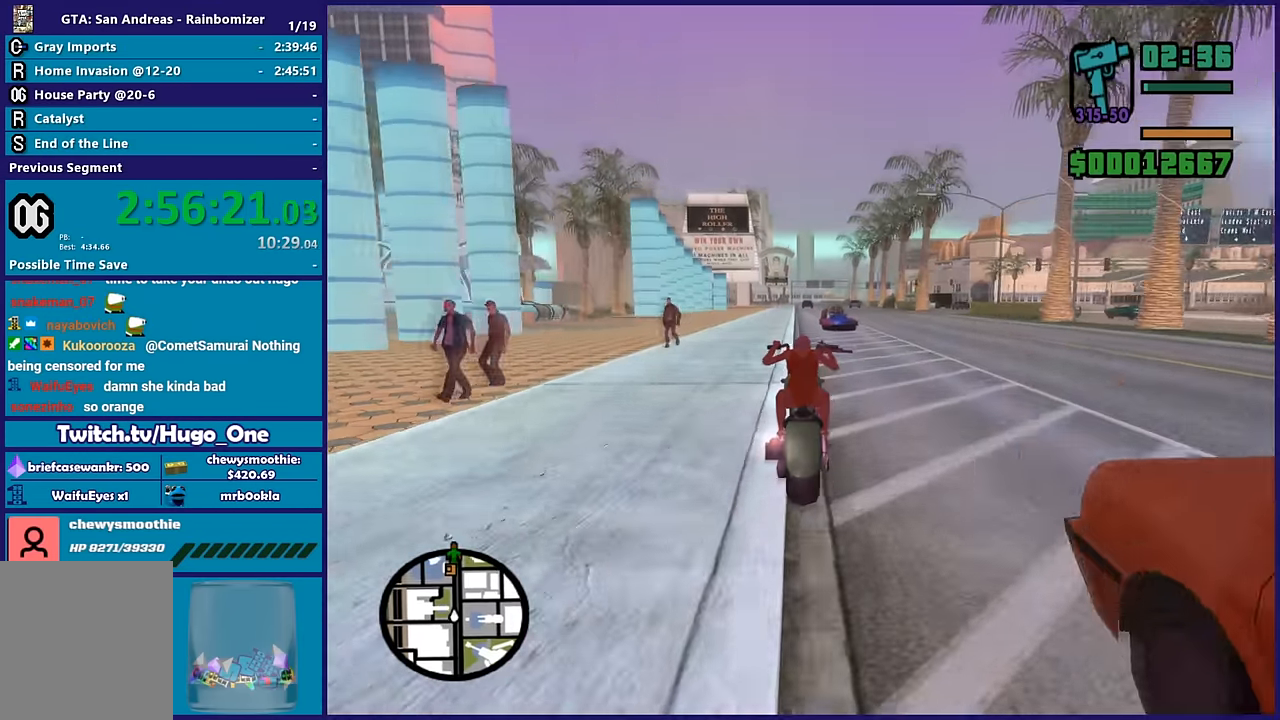
{"buttons": ["R2"], "left_stick": "up", "right_stick": "center", "button_events": []}
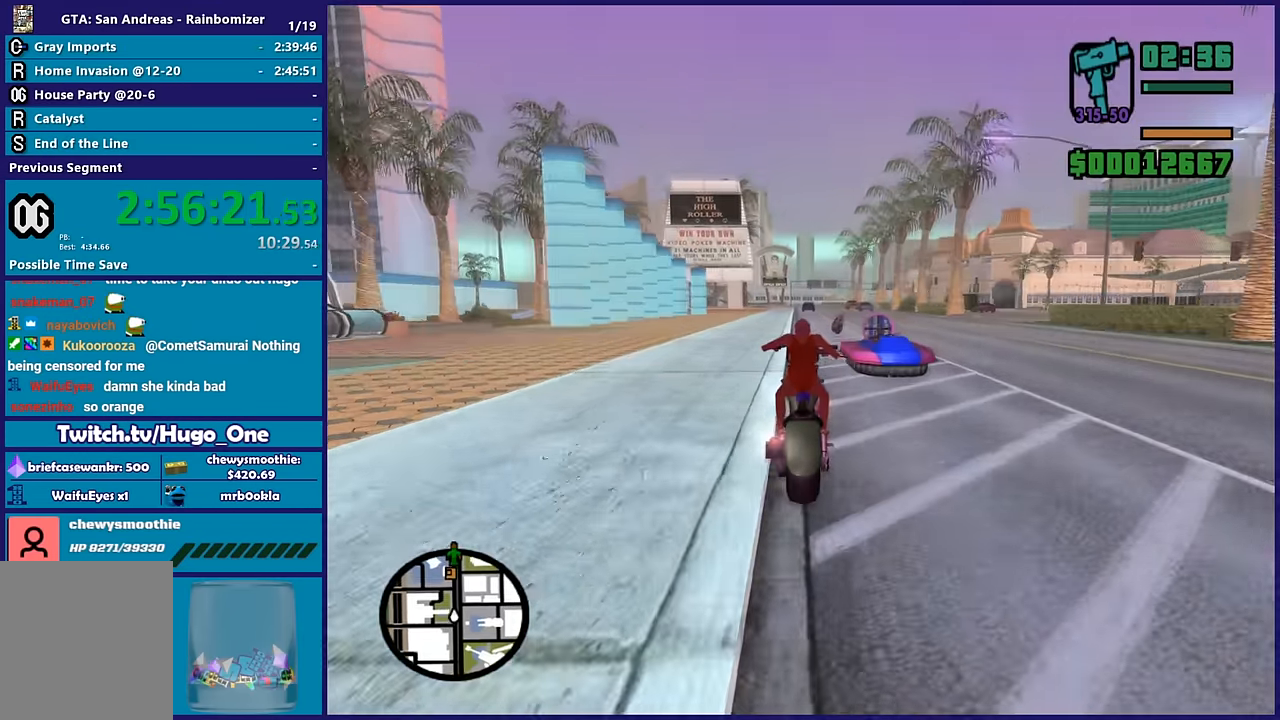
{"buttons": ["R2"], "left_stick": "up", "right_stick": "center", "button_events": []}
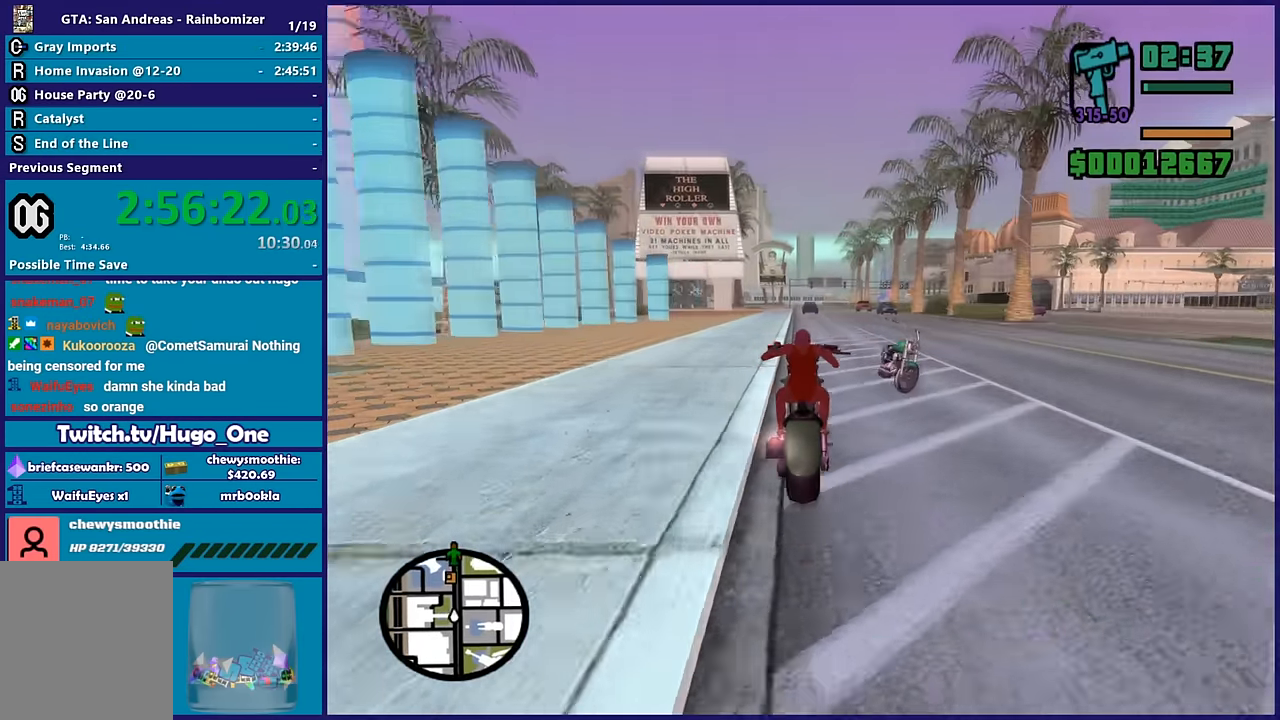
{"buttons": ["R2"], "left_stick": "up-right", "right_stick": "center"}